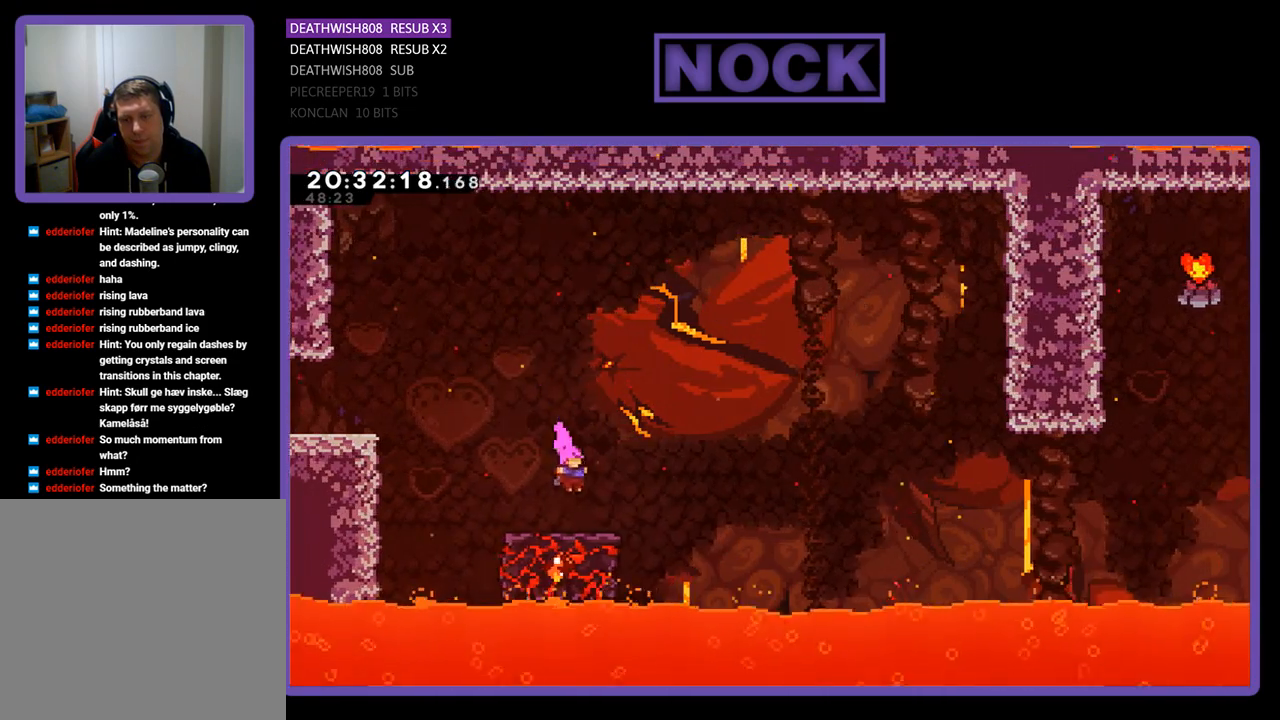
Gameplay with a controller (PlayStation layout); each line is a JSON object with the inputs held at the frame after it. "events" lists button and stick changes between this image and that frame as [ms after this image, input, new state], when the widget could be followed in between.
{"buttons": ["CROSS", "R2", "DPAD_RIGHT"], "left_stick": "center", "right_stick": "center", "events": [[133, "DPAD_RIGHT", "down"], [400, "CROSS", "down"]]}
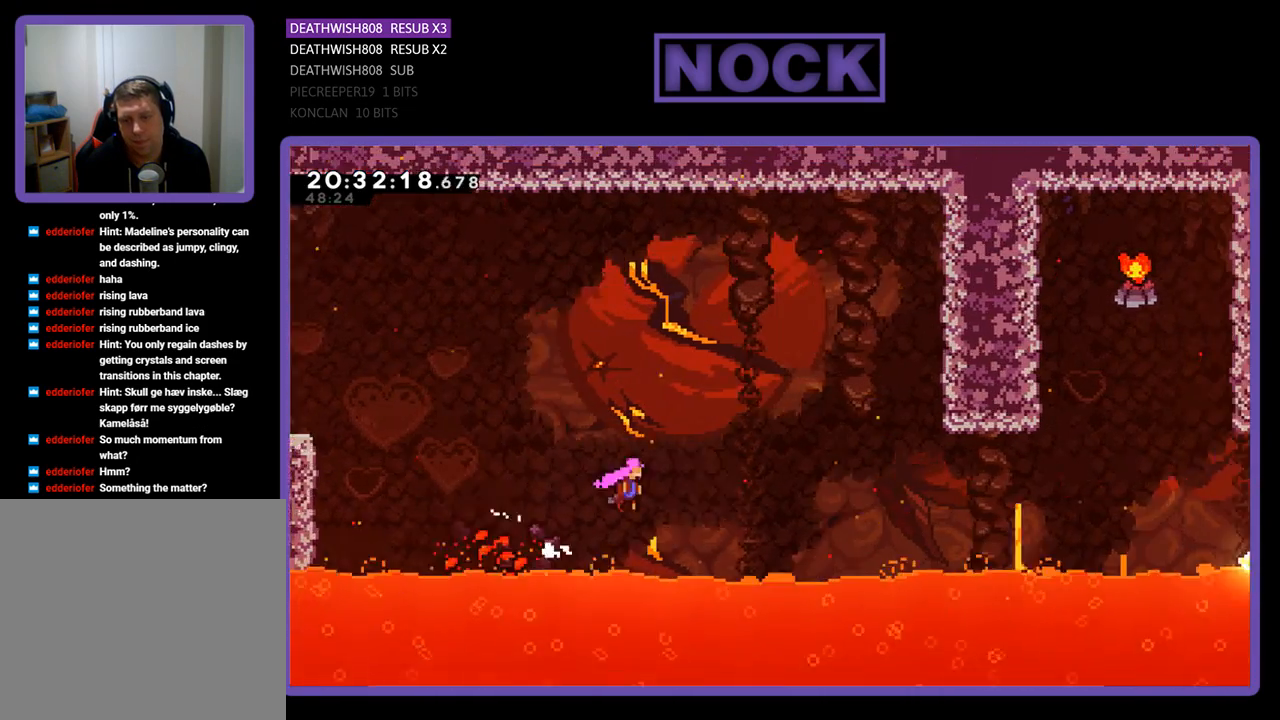
{"buttons": ["R2", "DPAD_RIGHT"], "left_stick": "center", "right_stick": "center", "events": [[433, "CROSS", "up"]]}
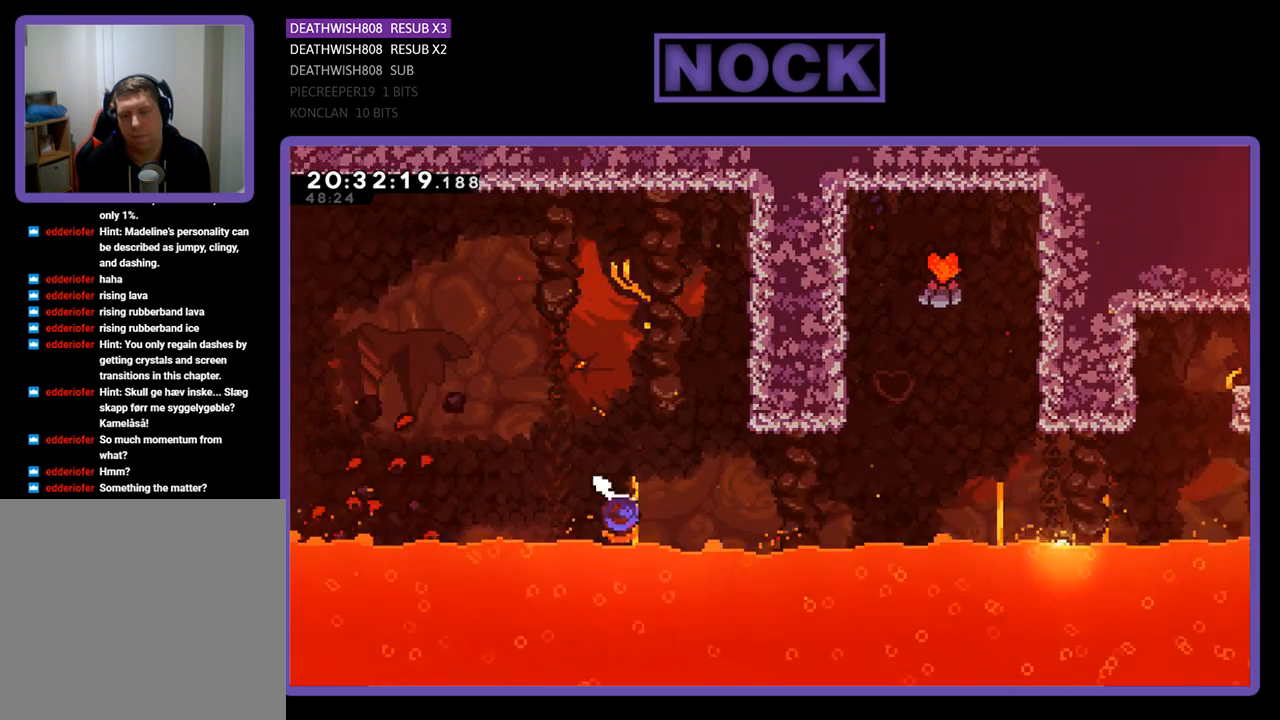
{"buttons": ["CIRCLE", "R2", "DPAD_UP"], "left_stick": "center", "right_stick": "center", "events": [[33, "CIRCLE", "down"], [333, "CIRCLE", "up"], [433, "CIRCLE", "down"], [433, "DPAD_UP", "down"], [500, "DPAD_RIGHT", "up"]]}
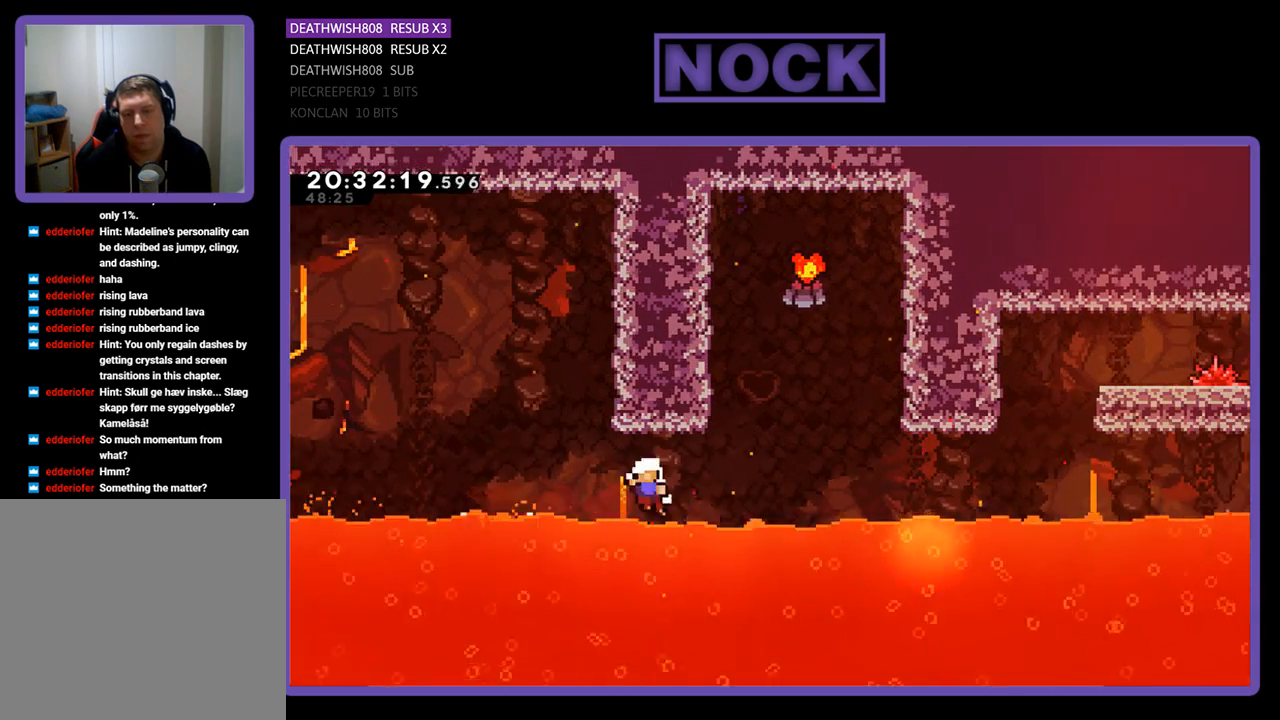
{"buttons": [], "left_stick": "center", "right_stick": "center", "events": [[200, "DPAD_RIGHT", "down"], [233, "DPAD_RIGHT", "up"], [267, "DPAD_UP", "up"], [267, "R2", "up"], [300, "CIRCLE", "up"]]}
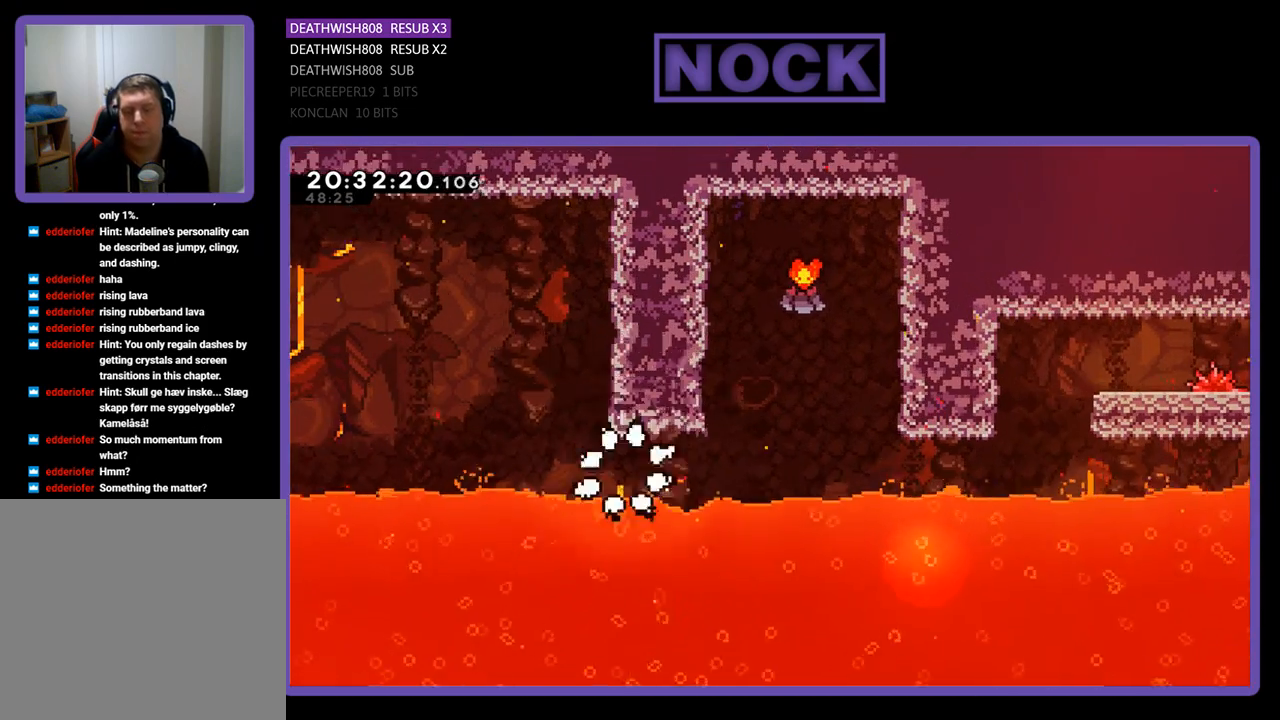
{"buttons": [], "left_stick": "center", "right_stick": "center", "events": []}
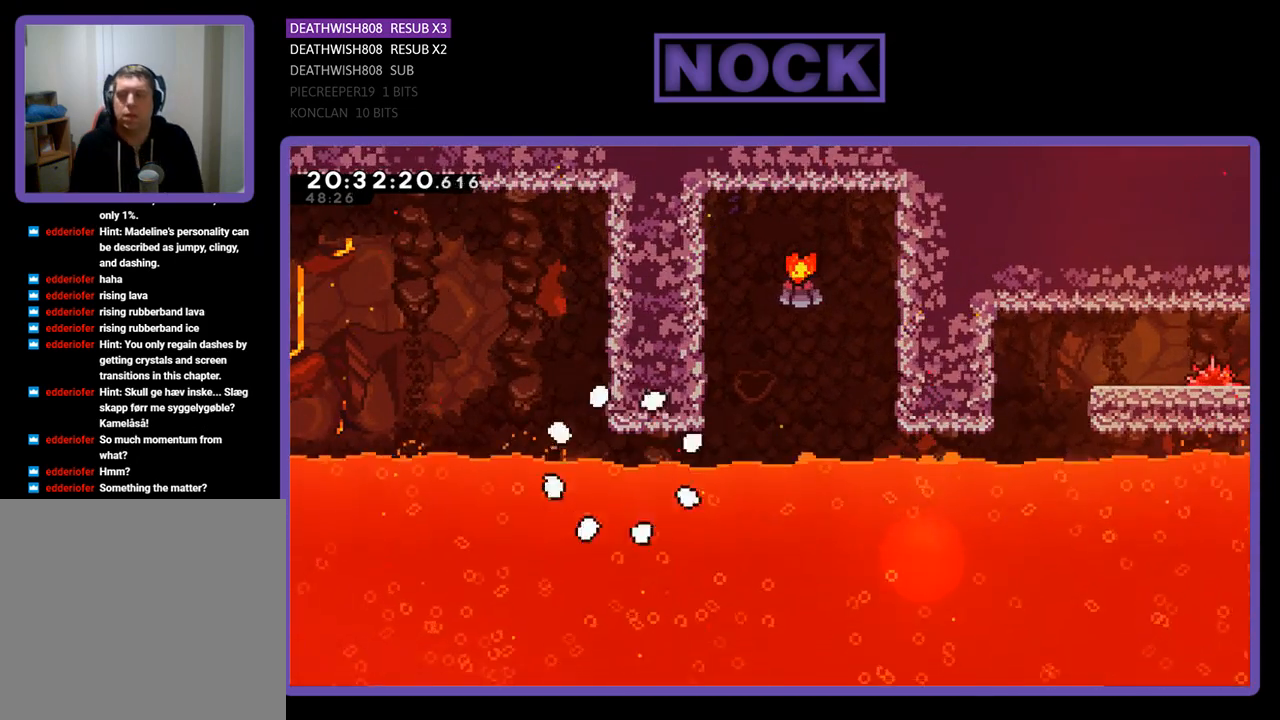
{"buttons": [], "left_stick": "center", "right_stick": "center", "events": []}
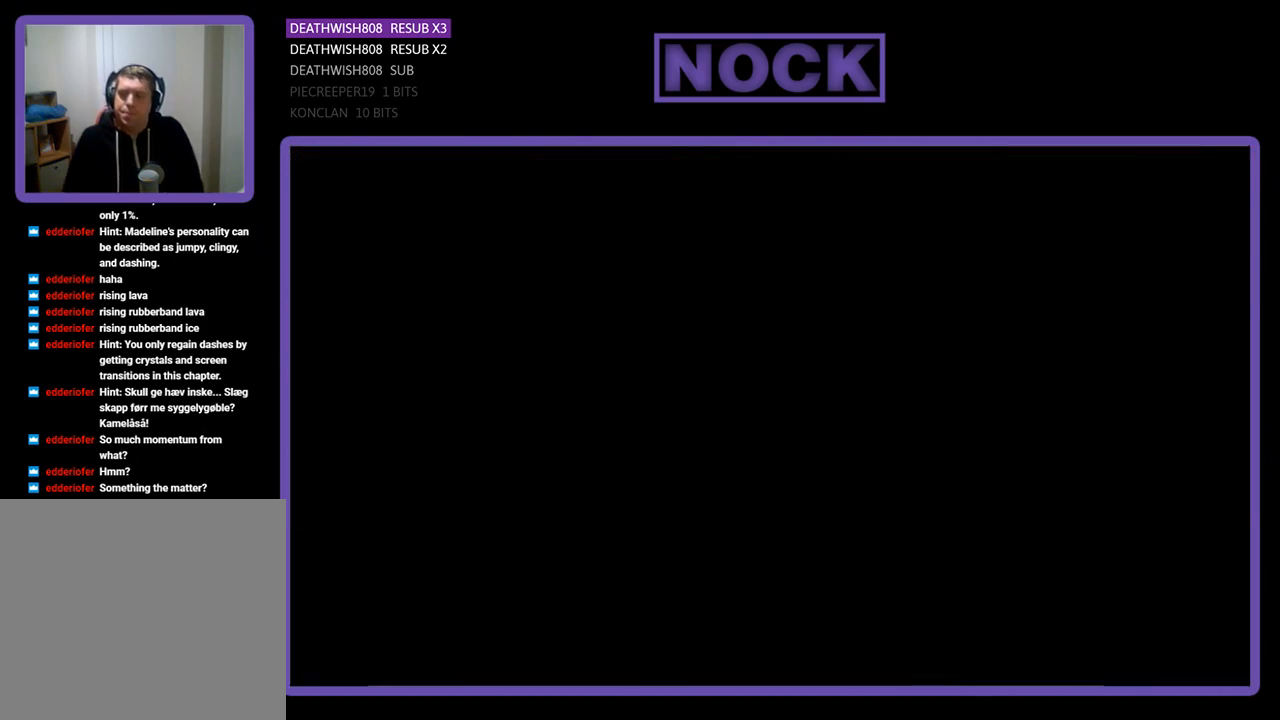
{"buttons": ["R2", "DPAD_RIGHT"], "left_stick": "center", "right_stick": "center", "events": [[233, "DPAD_RIGHT", "down"], [233, "R2", "down"]]}
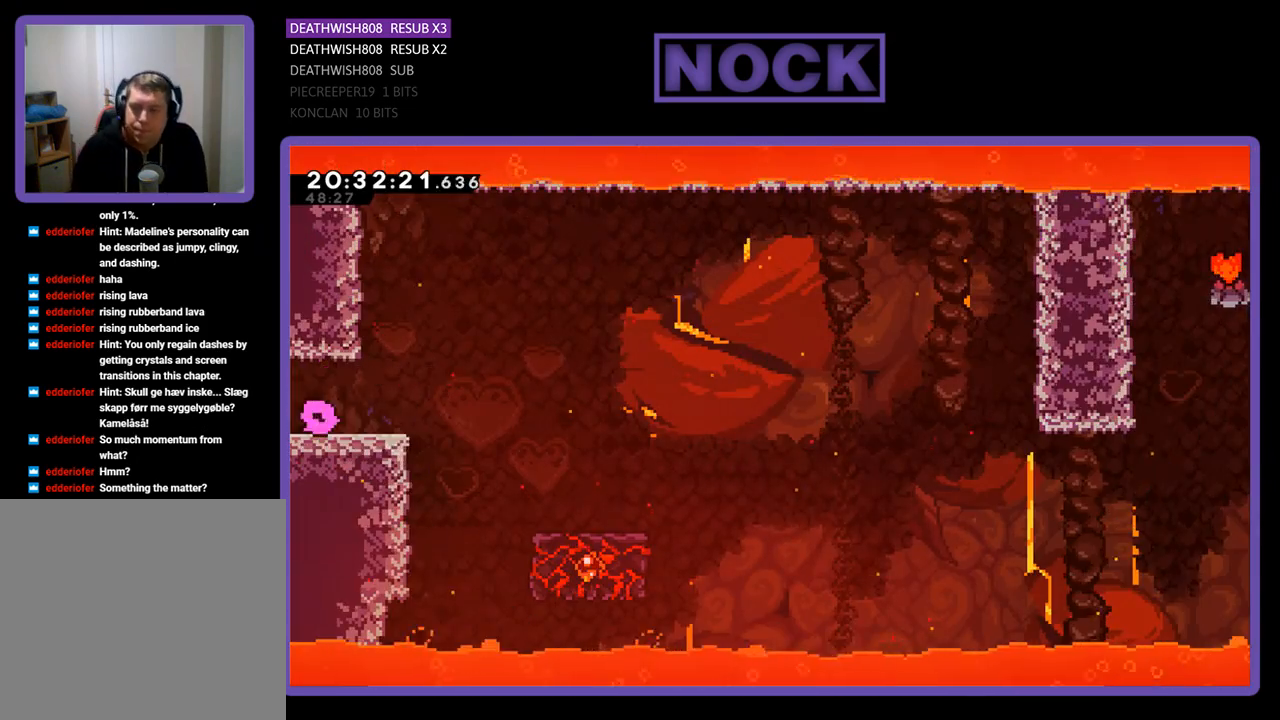
{"buttons": ["CROSS", "R2", "DPAD_RIGHT"], "left_stick": "center", "right_stick": "center", "events": [[467, "CROSS", "down"]]}
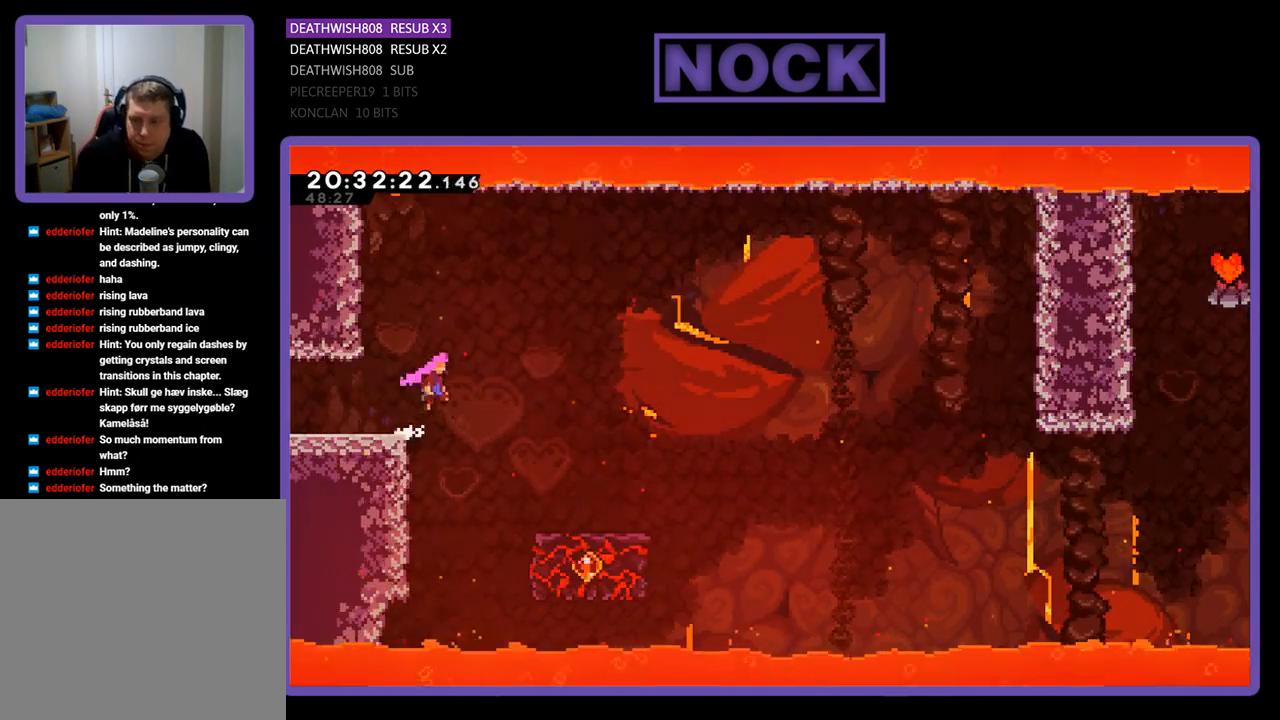
{"buttons": ["CROSS", "R2", "DPAD_RIGHT"], "left_stick": "center", "right_stick": "center", "events": []}
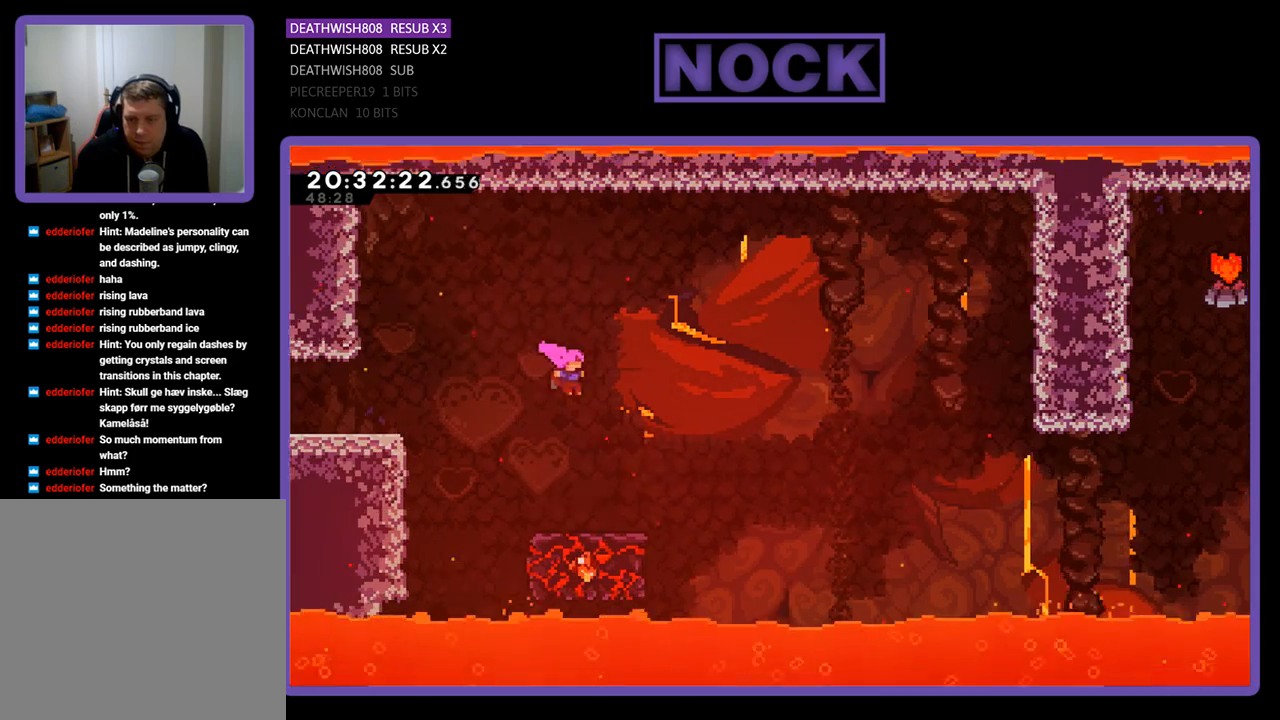
{"buttons": ["R2", "DPAD_RIGHT"], "left_stick": "center", "right_stick": "center", "events": [[67, "DPAD_RIGHT", "up"], [167, "CROSS", "up"], [433, "DPAD_RIGHT", "down"]]}
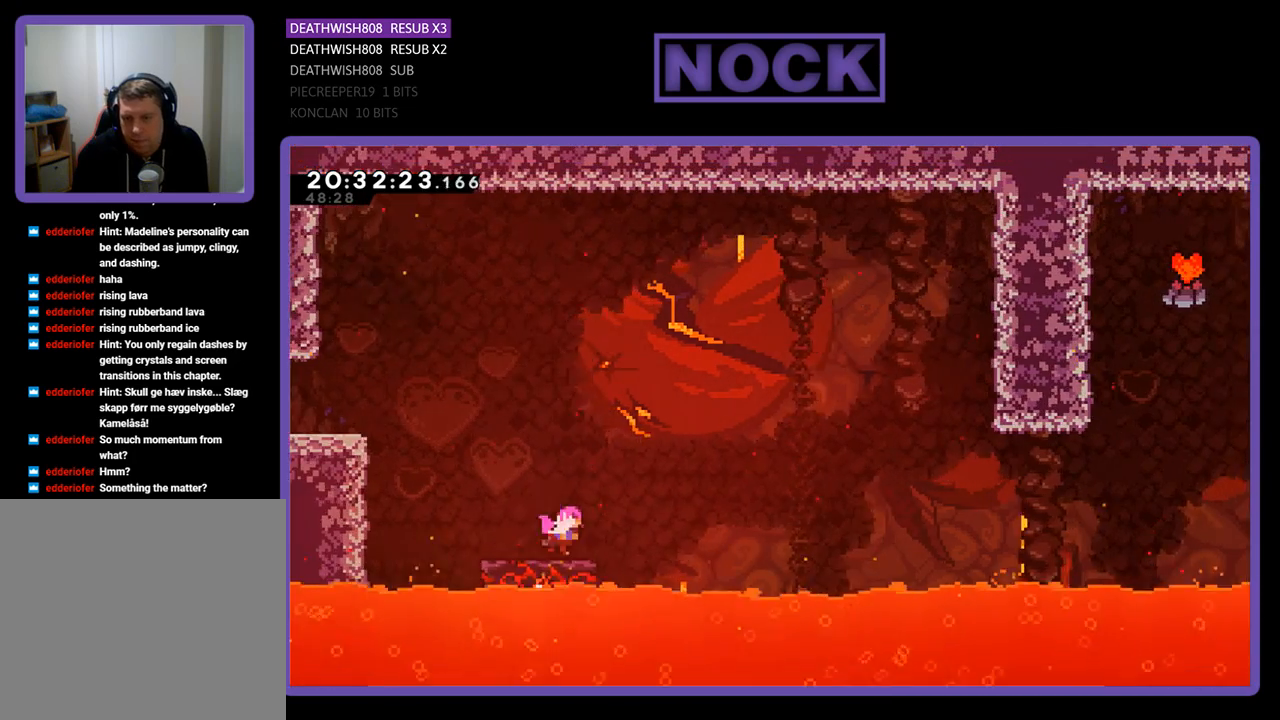
{"buttons": ["CROSS", "R2", "DPAD_UP", "DPAD_RIGHT"], "left_stick": "center", "right_stick": "center", "events": [[133, "CROSS", "down"], [233, "DPAD_UP", "down"]]}
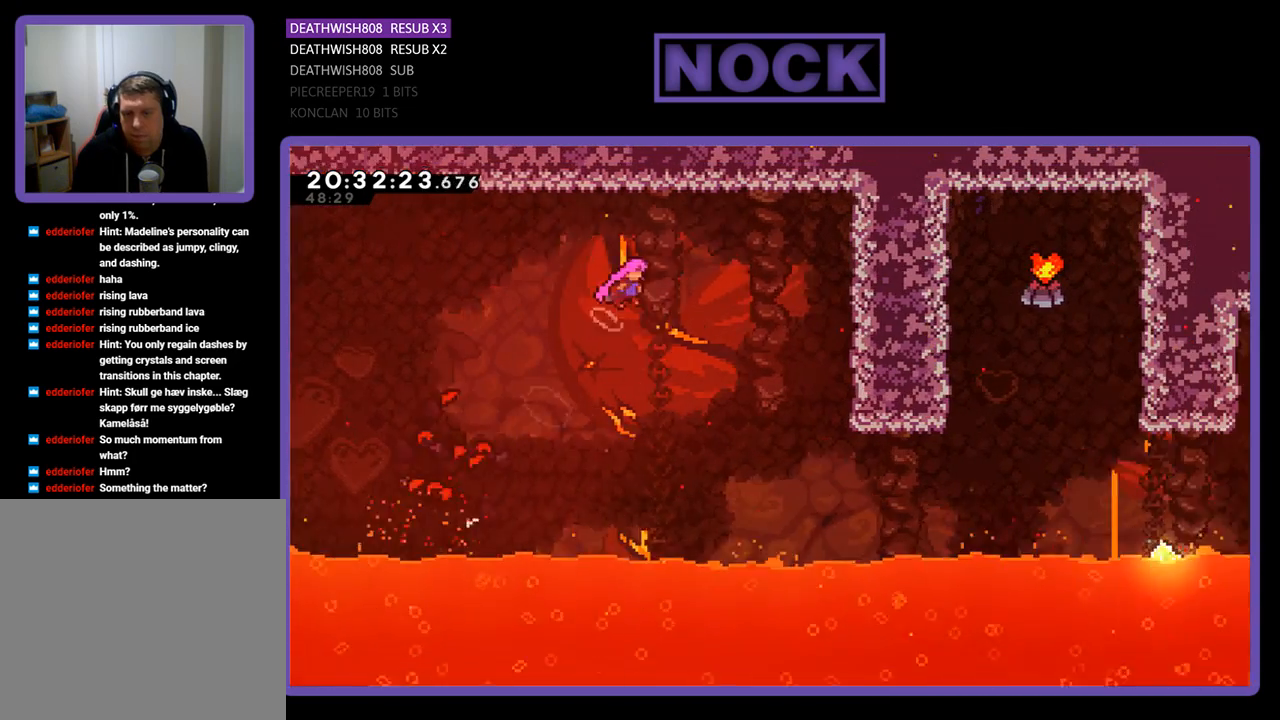
{"buttons": ["R2", "DPAD_UP", "DPAD_RIGHT"], "left_stick": "center", "right_stick": "center", "events": [[133, "CROSS", "up"]]}
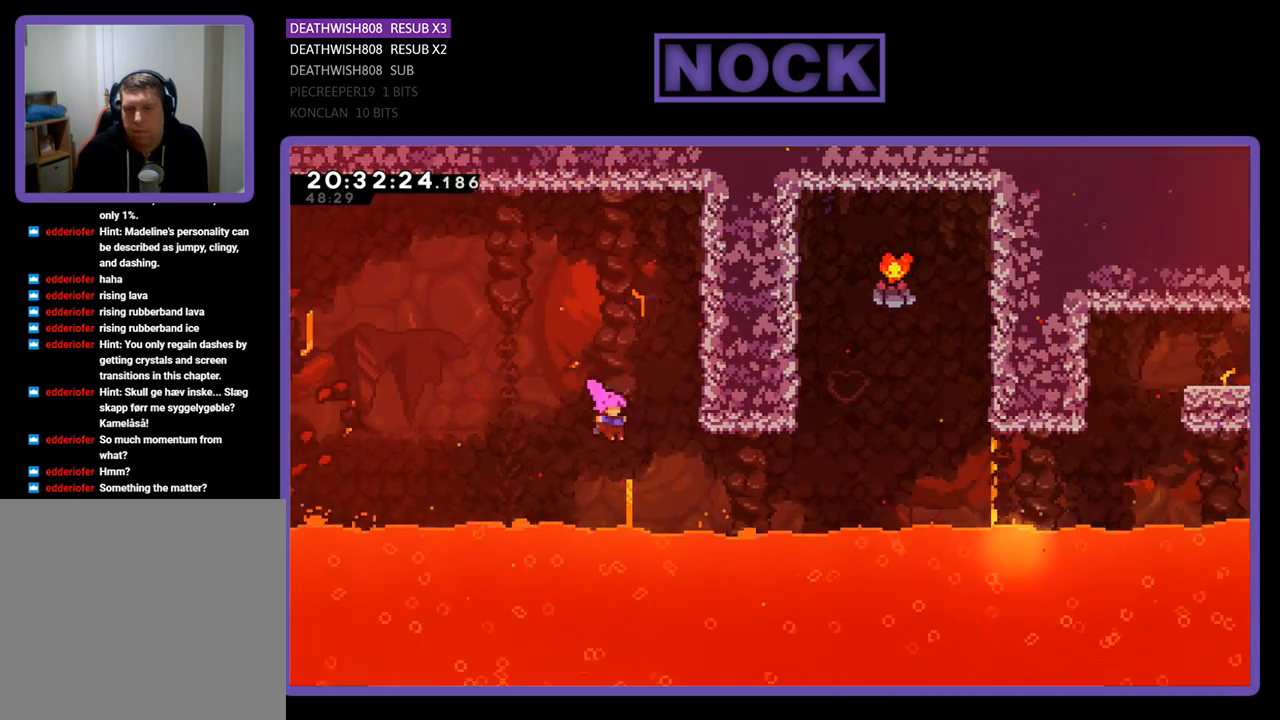
{"buttons": ["CIRCLE", "R2", "DPAD_UP", "DPAD_RIGHT"], "left_stick": "center", "right_stick": "center", "events": [[100, "CIRCLE", "down"], [133, "DPAD_UP", "up"], [400, "CIRCLE", "up"], [433, "DPAD_UP", "down"], [467, "CIRCLE", "down"]]}
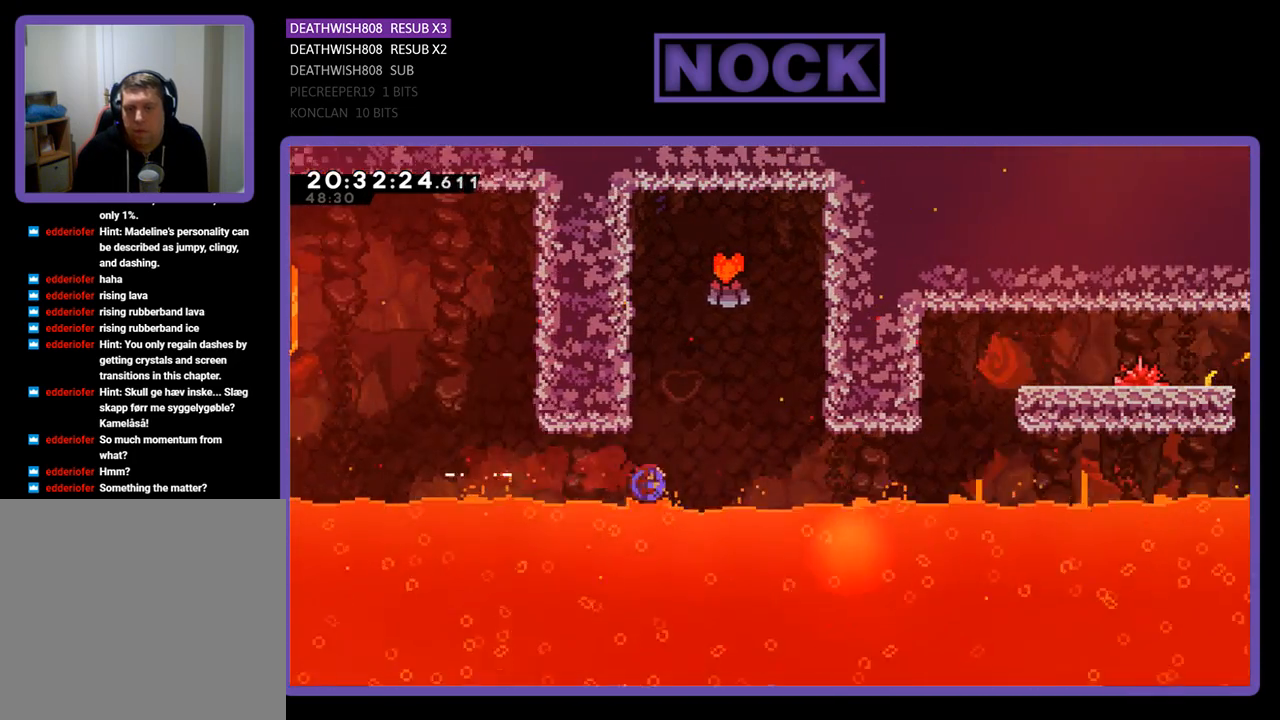
{"buttons": ["CIRCLE", "R2", "DPAD_UP", "DPAD_LEFT"], "left_stick": "center", "right_stick": "center", "events": [[33, "DPAD_RIGHT", "up"], [133, "DPAD_LEFT", "down"]]}
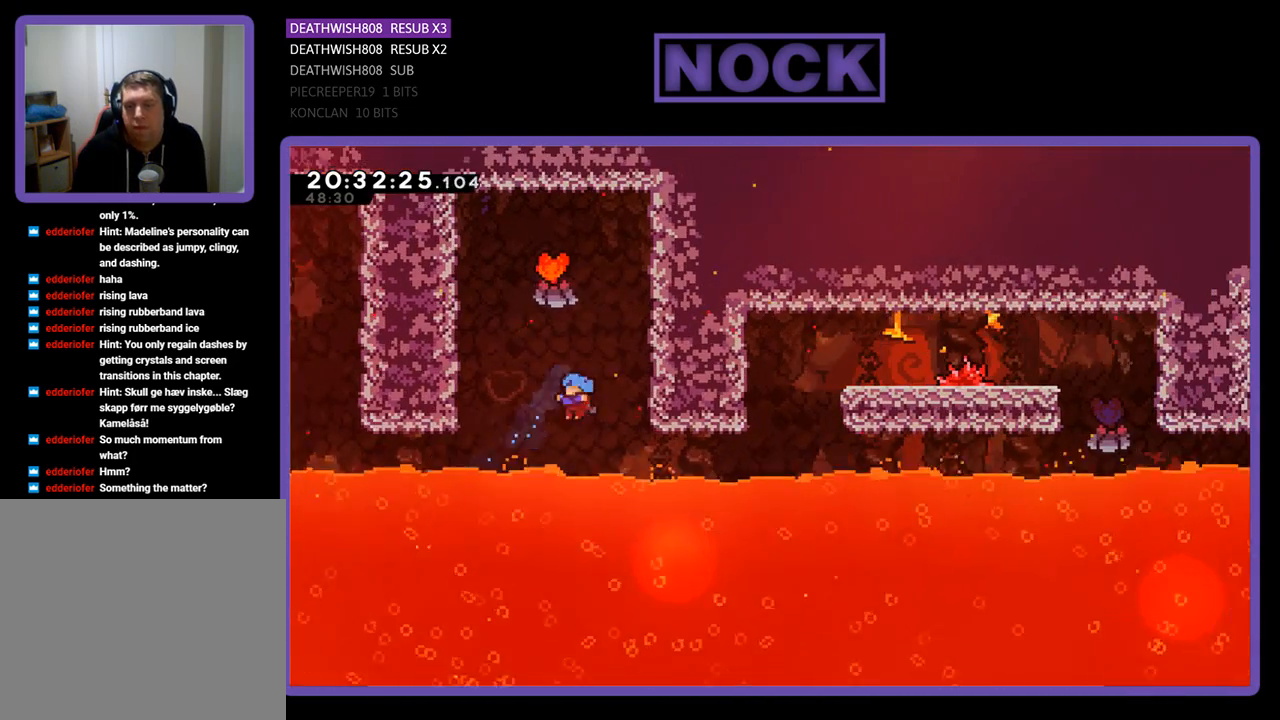
{"buttons": [], "left_stick": "center", "right_stick": "center", "events": [[33, "CIRCLE", "up"], [200, "DPAD_LEFT", "up"], [200, "DPAD_UP", "up"], [200, "R2", "up"]]}
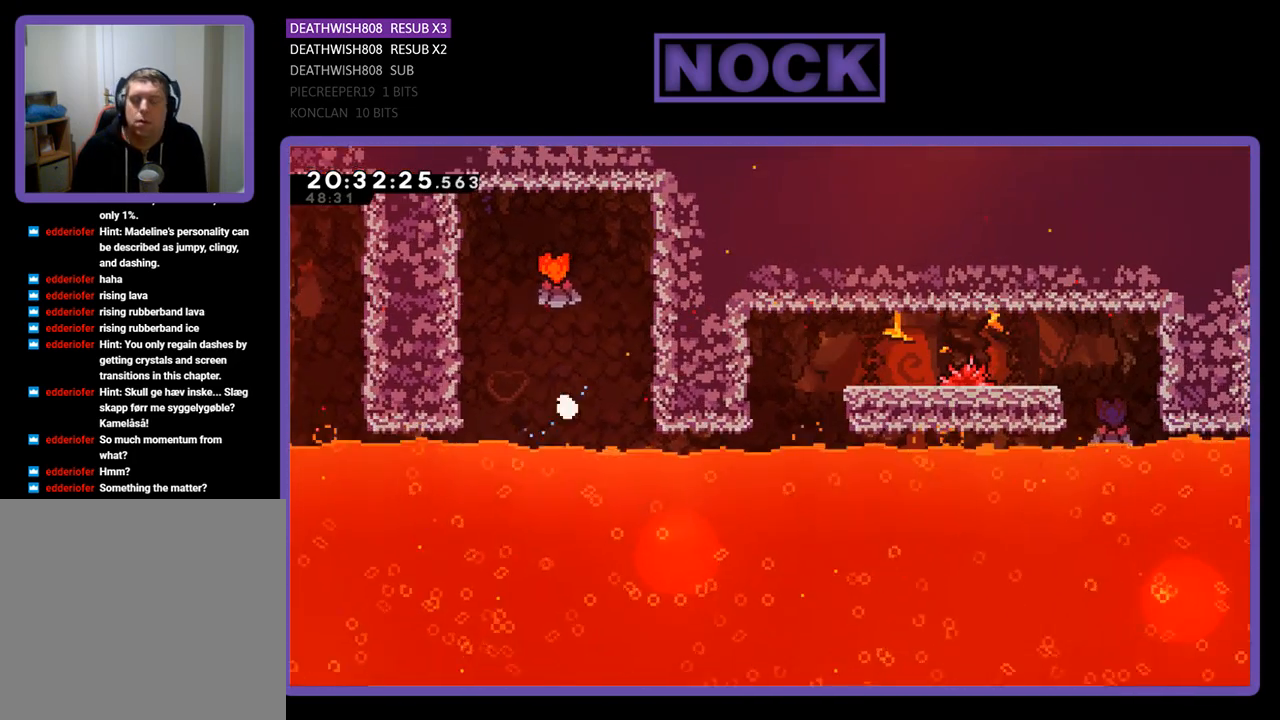
{"buttons": [], "left_stick": "center", "right_stick": "center", "events": []}
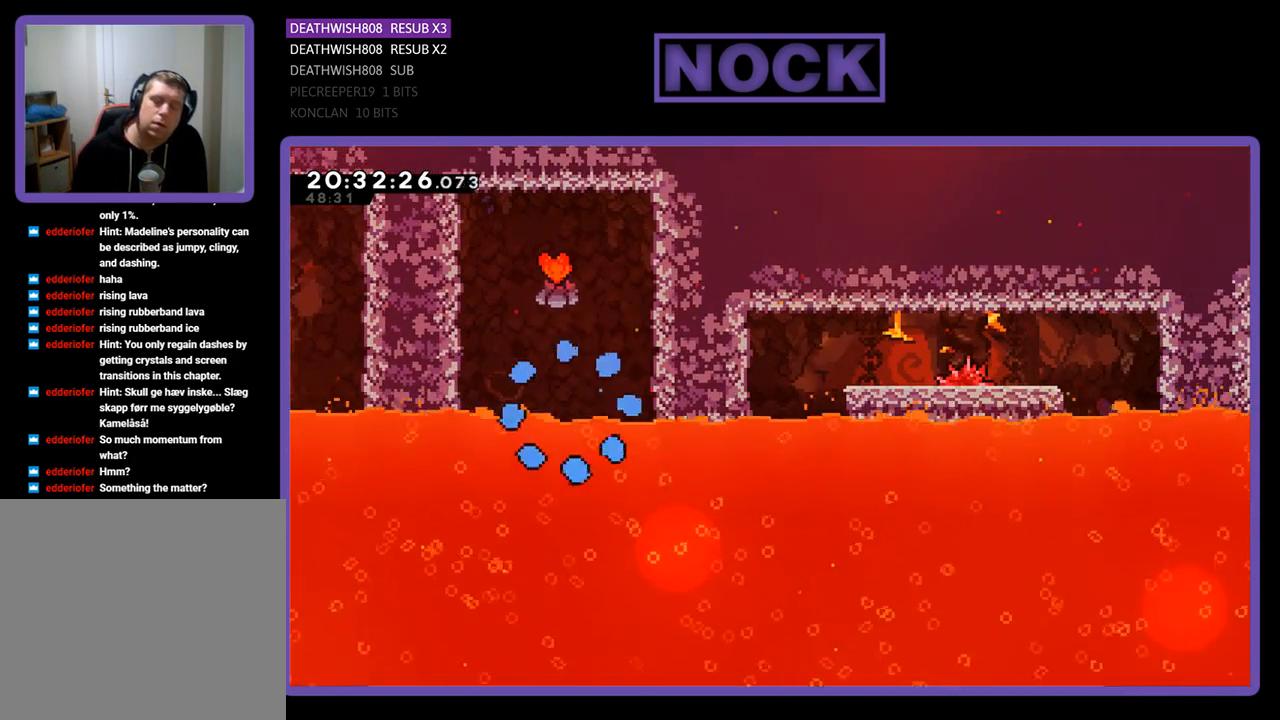
{"buttons": [], "left_stick": "center", "right_stick": "center", "events": []}
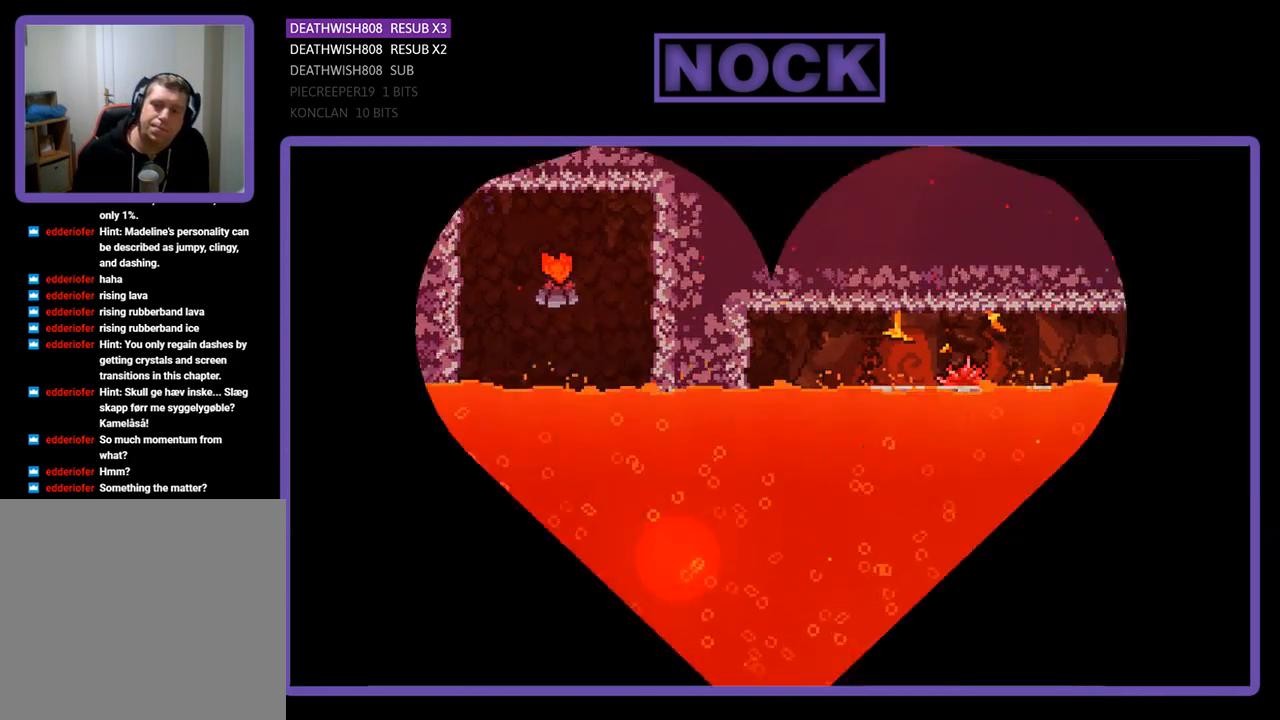
{"buttons": [], "left_stick": "center", "right_stick": "center", "events": []}
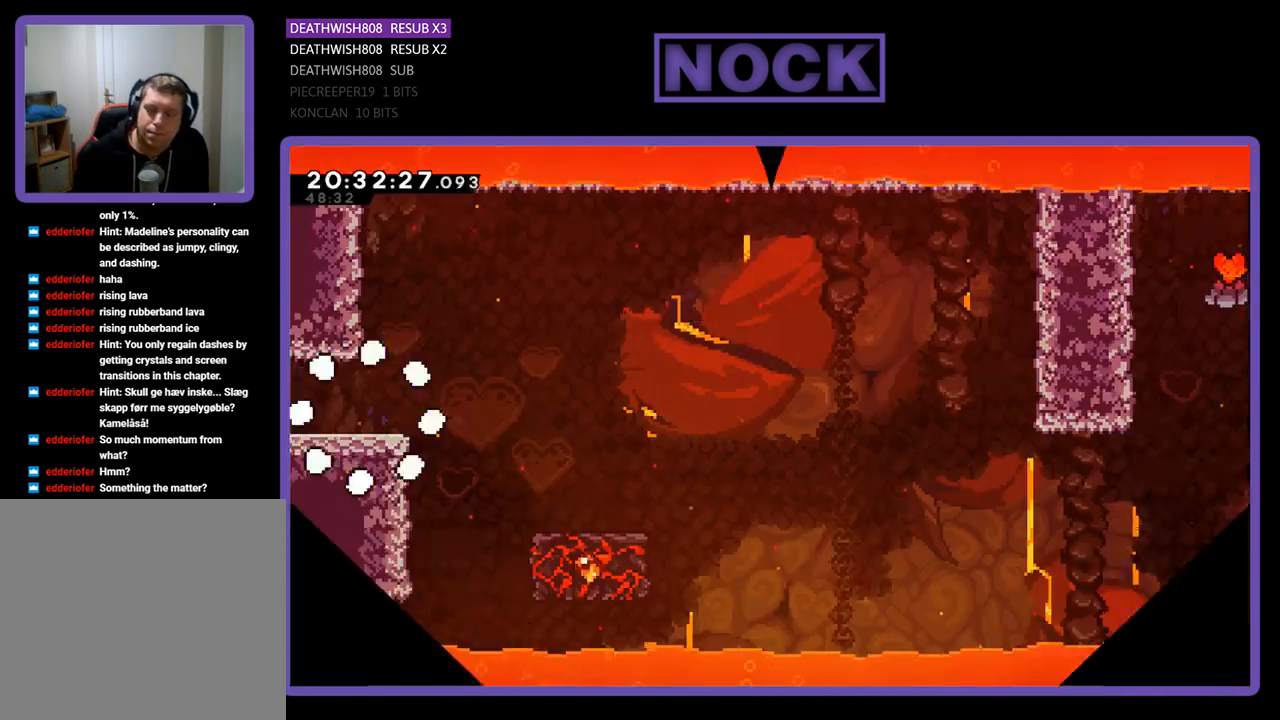
{"buttons": ["R2", "DPAD_RIGHT"], "left_stick": "center", "right_stick": "center", "events": [[400, "R2", "down"], [433, "DPAD_RIGHT", "down"]]}
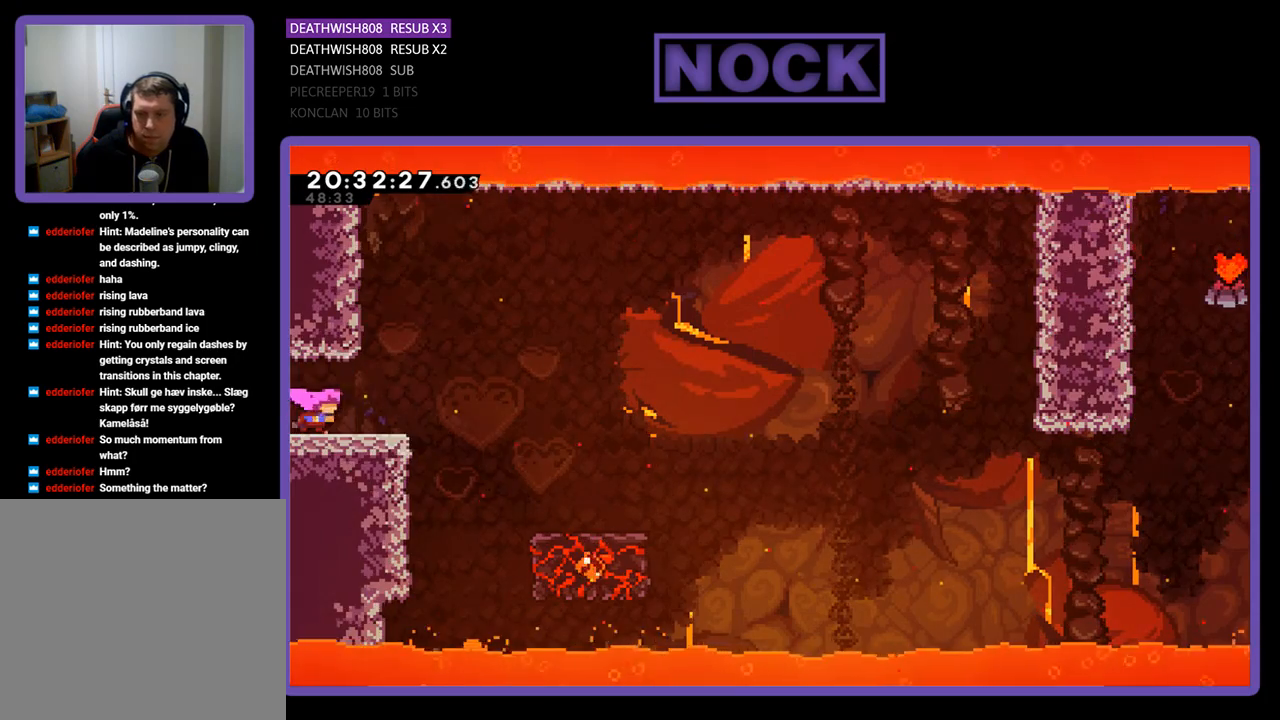
{"buttons": ["CROSS", "R2", "DPAD_RIGHT"], "left_stick": "center", "right_stick": "center", "events": [[367, "CROSS", "down"]]}
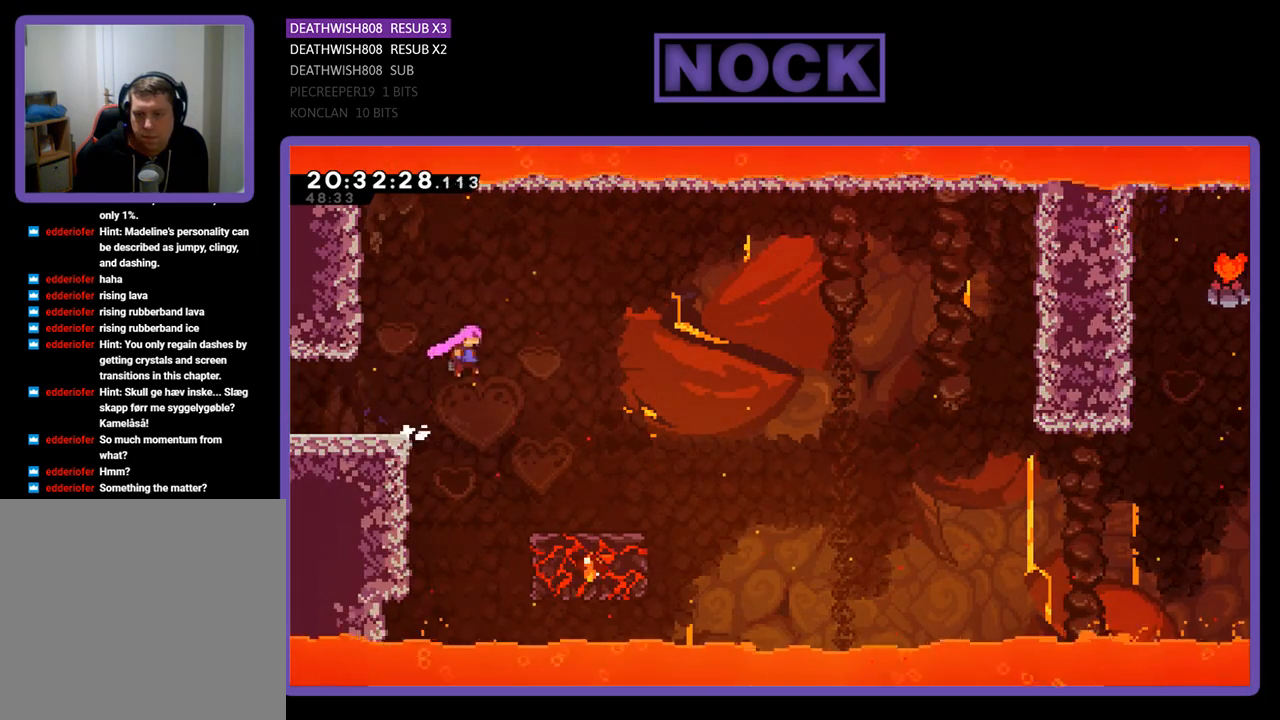
{"buttons": ["R2", "DPAD_RIGHT"], "left_stick": "center", "right_stick": "center", "events": [[433, "CROSS", "up"]]}
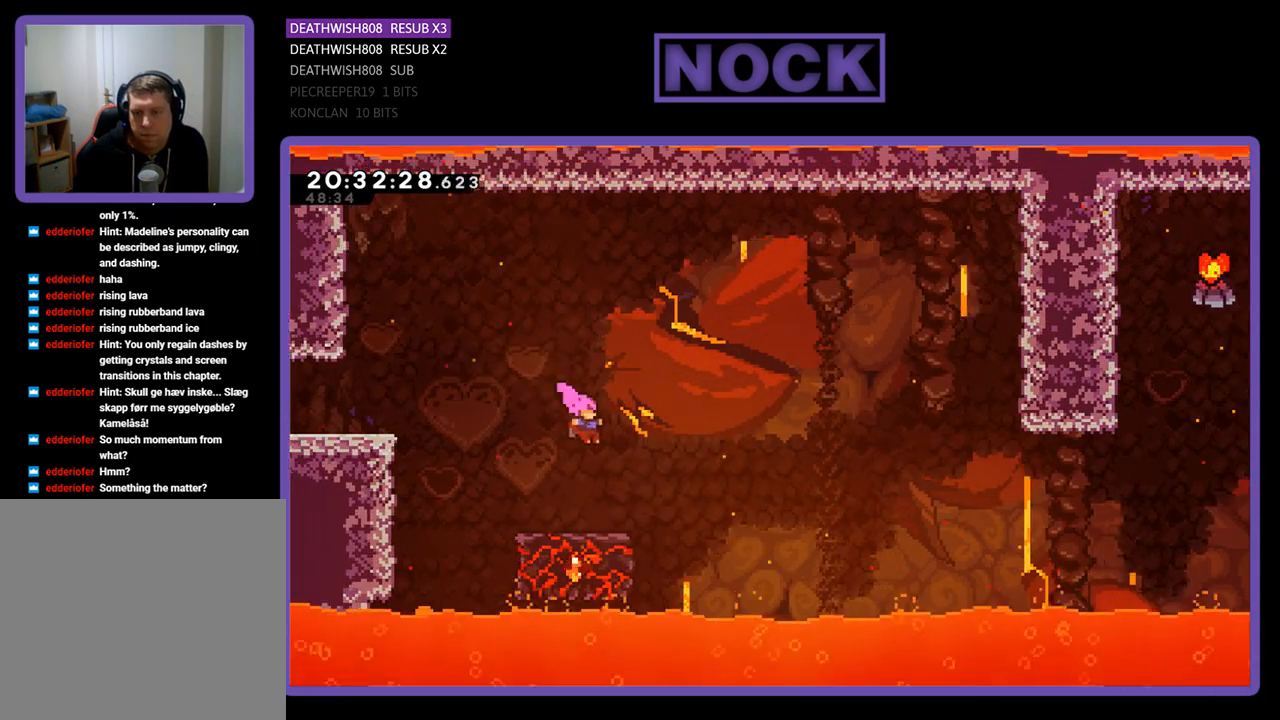
{"buttons": ["CROSS", "R2", "DPAD_RIGHT"], "left_stick": "center", "right_stick": "center", "events": [[33, "DPAD_RIGHT", "up"], [133, "DPAD_RIGHT", "down"], [400, "CROSS", "down"]]}
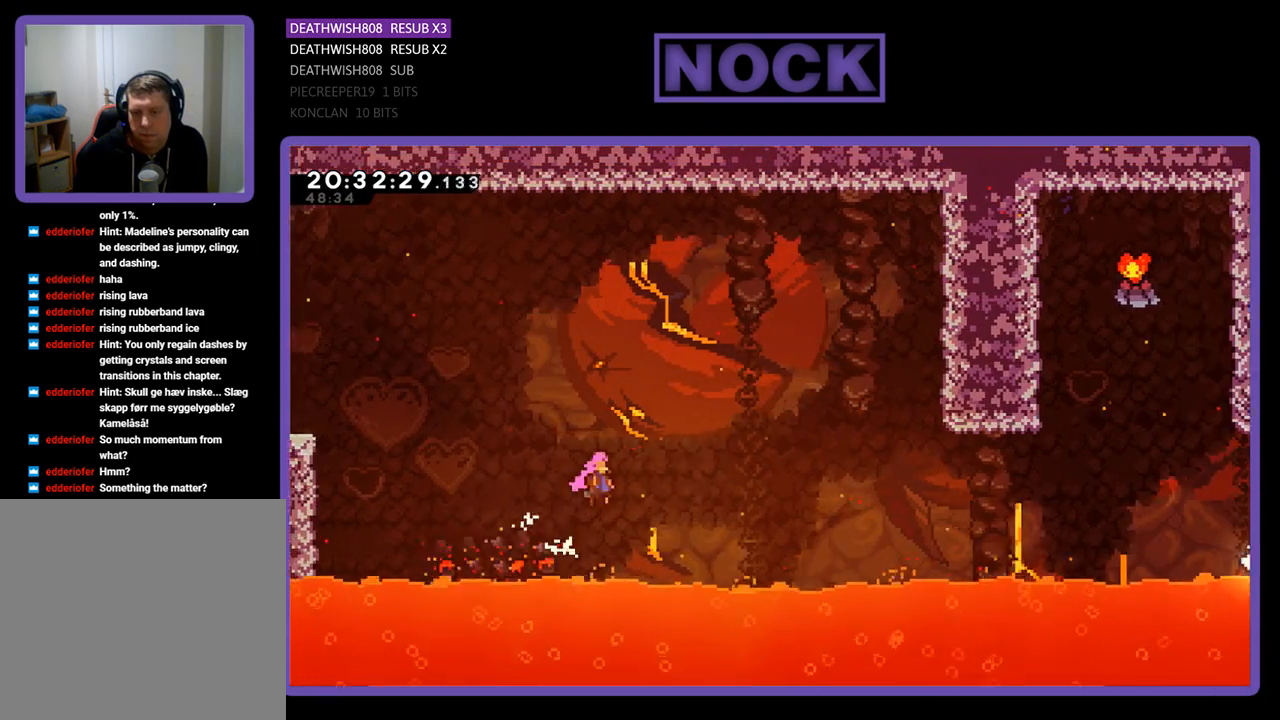
{"buttons": ["CIRCLE", "R2", "DPAD_UP", "DPAD_RIGHT"], "left_stick": "center", "right_stick": "center", "events": [[133, "DPAD_UP", "down"], [467, "CROSS", "up"], [500, "CIRCLE", "down"]]}
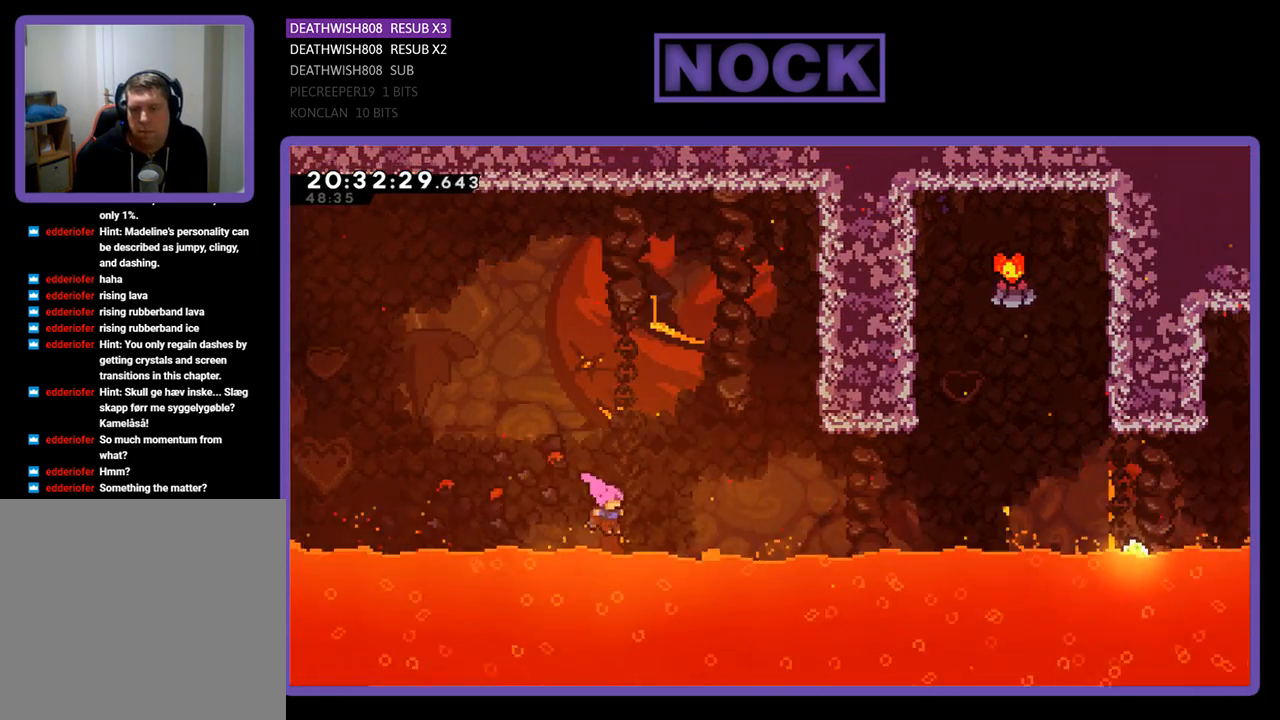
{"buttons": ["R2", "DPAD_UP", "DPAD_RIGHT"], "left_stick": "center", "right_stick": "center", "events": [[500, "CIRCLE", "up"]]}
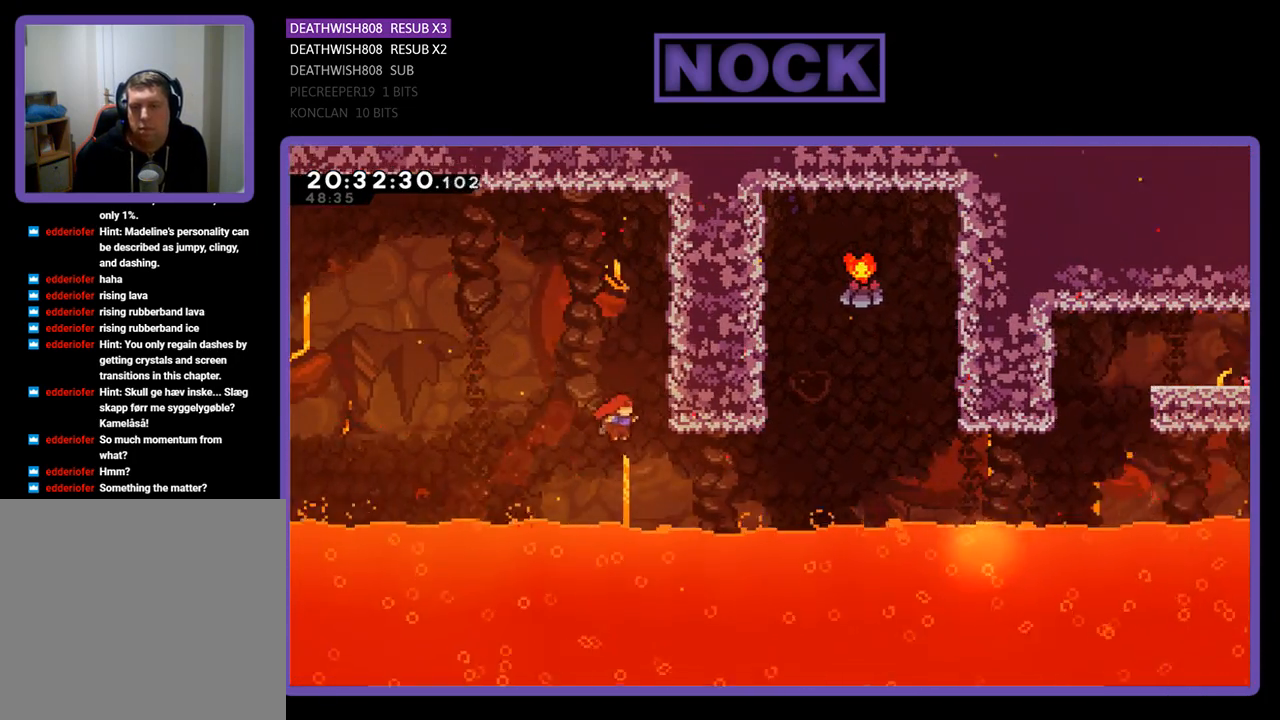
{"buttons": ["CIRCLE", "R2", "DPAD_UP", "DPAD_RIGHT"], "left_stick": "center", "right_stick": "center", "events": [[200, "CIRCLE", "down"]]}
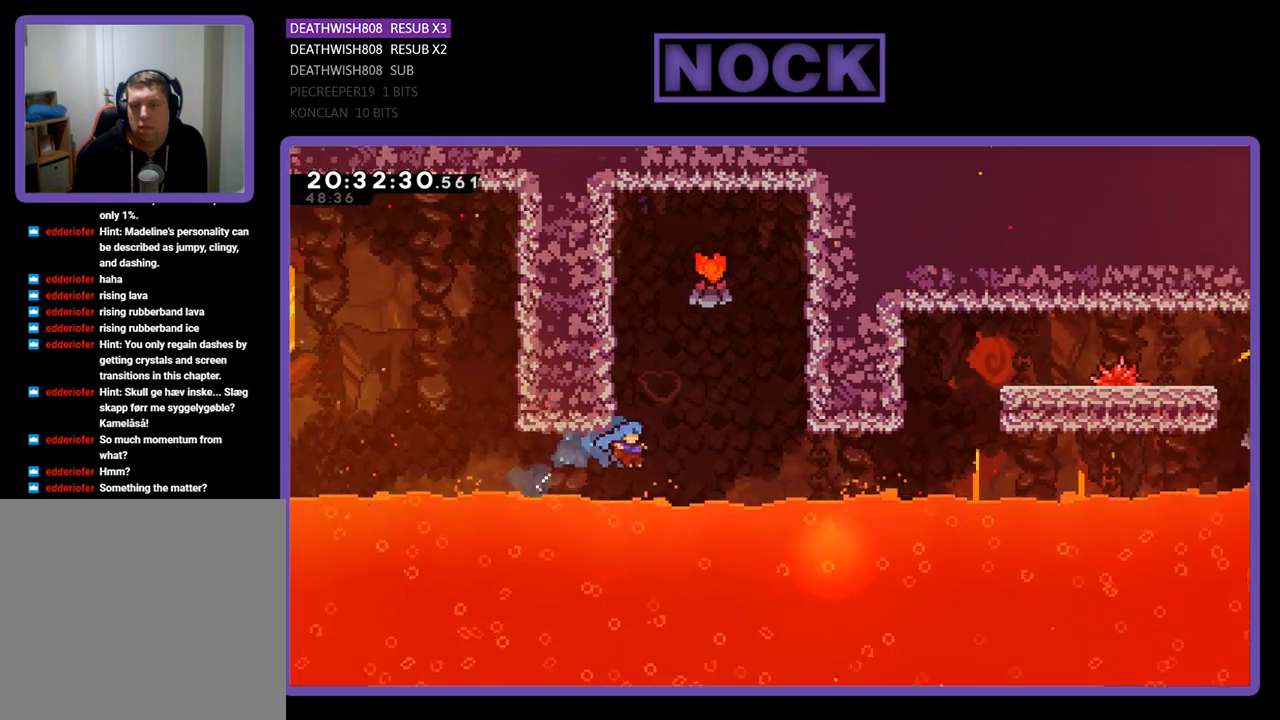
{"buttons": [], "left_stick": "center", "right_stick": "center", "events": [[133, "DPAD_RIGHT", "up"], [200, "CIRCLE", "up"], [200, "DPAD_LEFT", "down"], [300, "R2", "up"], [333, "DPAD_LEFT", "up"], [367, "DPAD_UP", "up"]]}
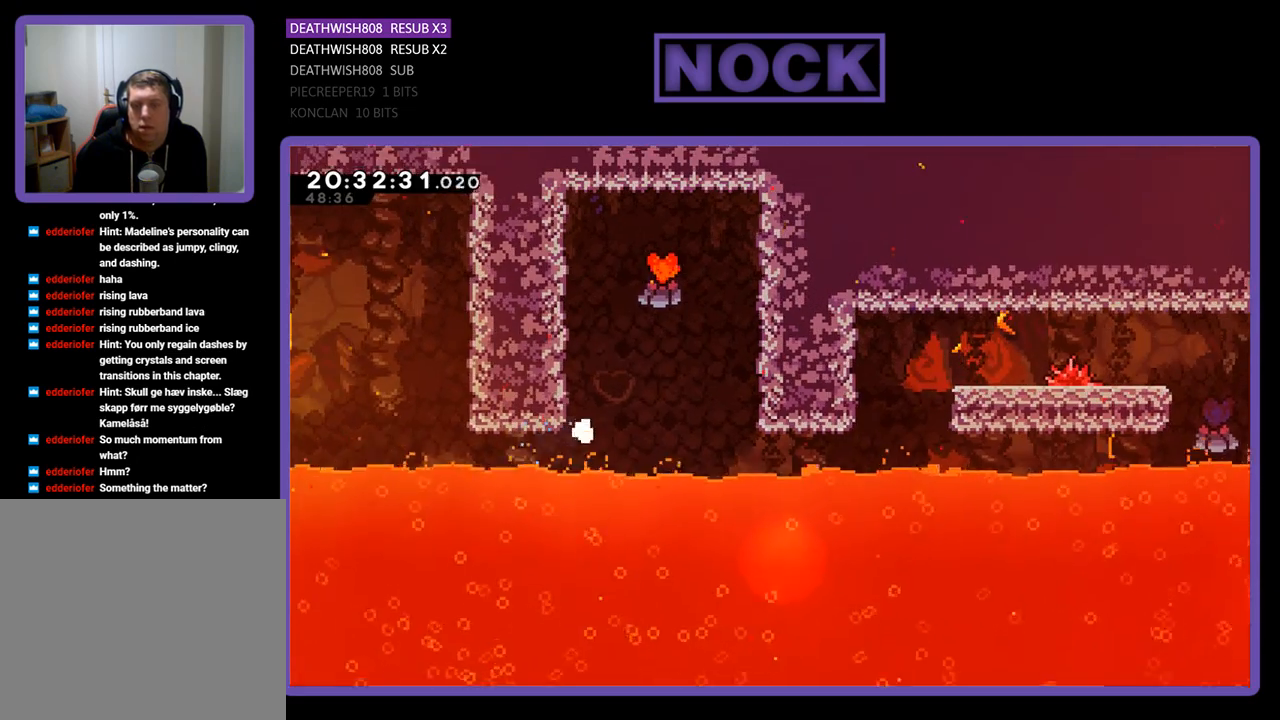
{"buttons": [], "left_stick": "center", "right_stick": "center", "events": []}
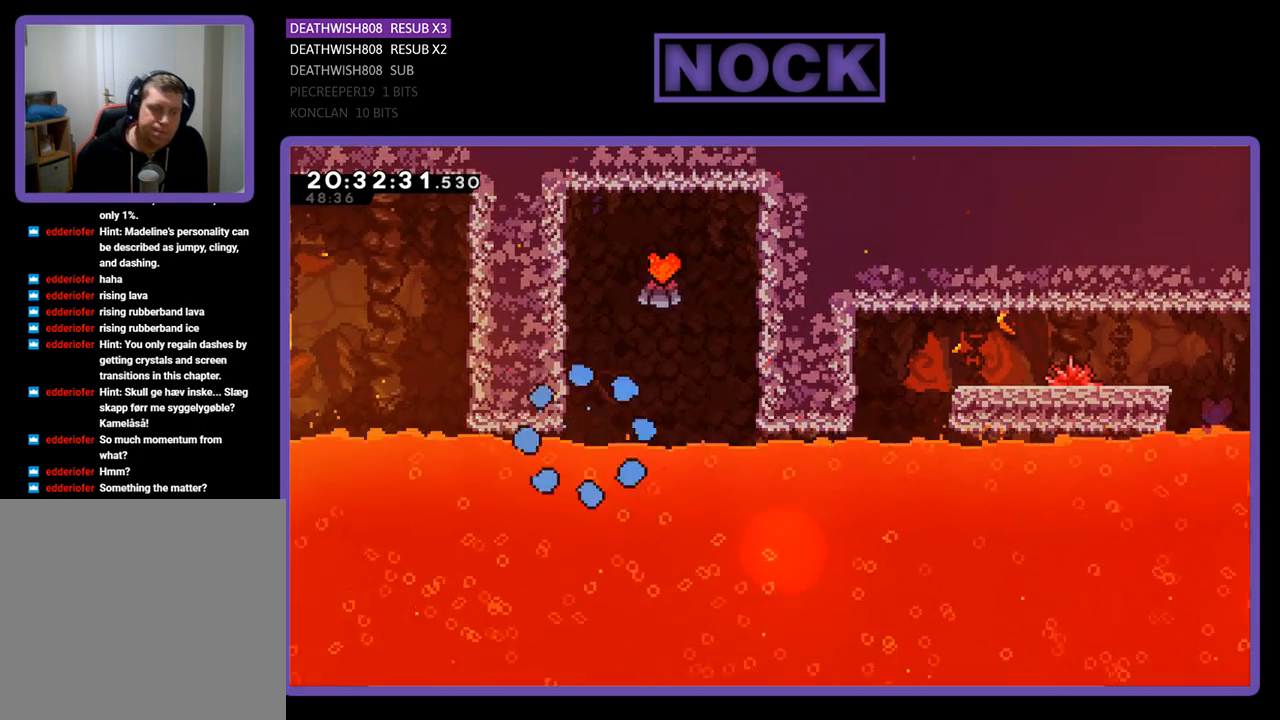
{"buttons": ["R2"], "left_stick": "center", "right_stick": "center", "events": [[433, "R2", "down"]]}
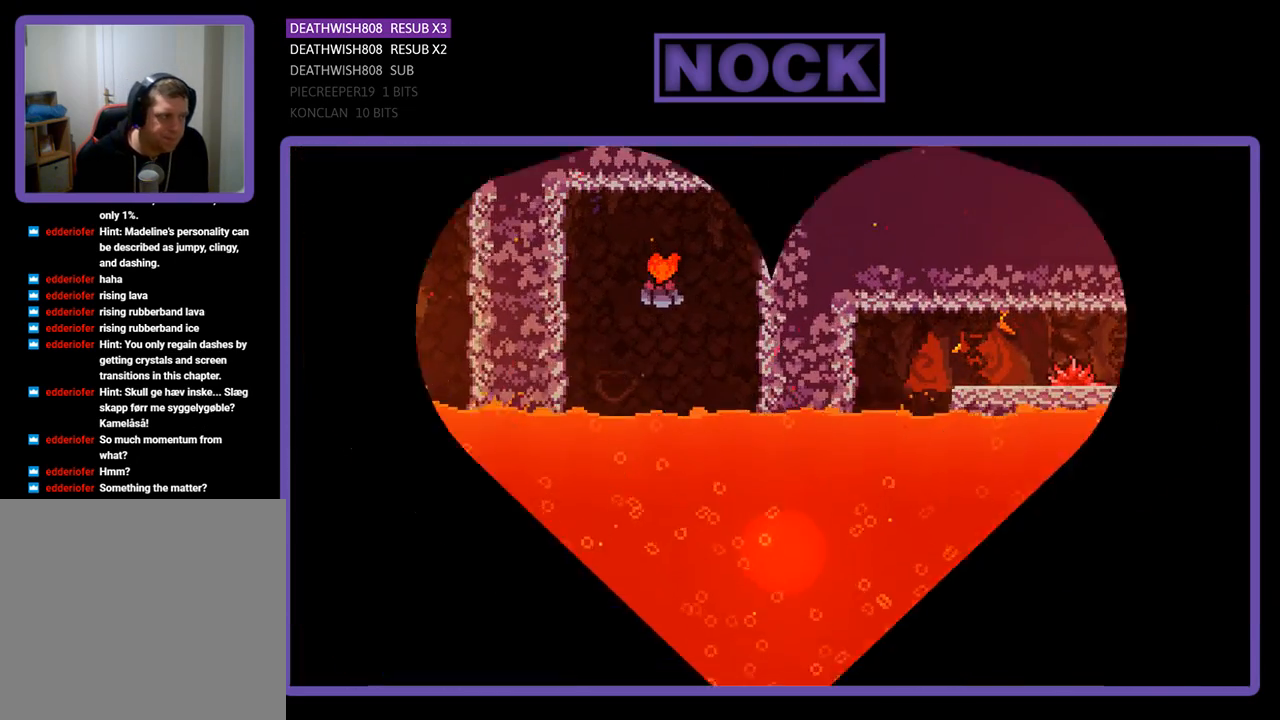
{"buttons": ["R2", "DPAD_RIGHT"], "left_stick": "center", "right_stick": "center", "events": [[133, "DPAD_RIGHT", "down"]]}
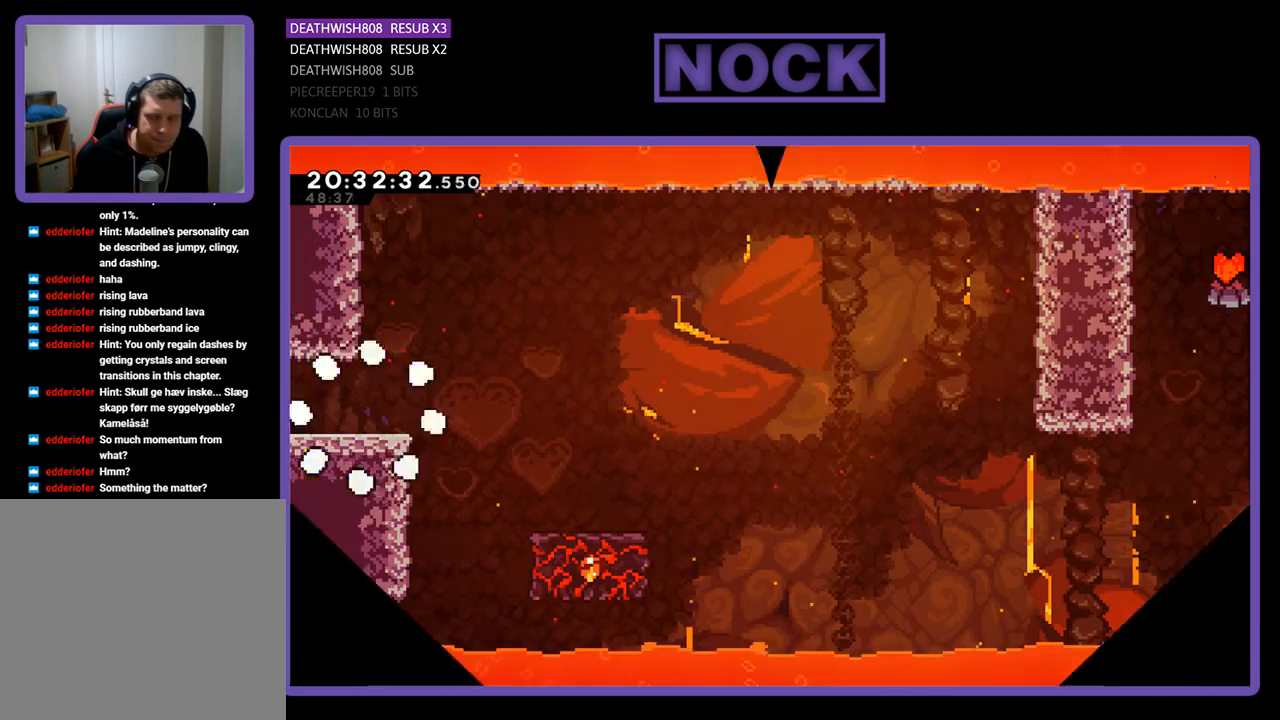
{"buttons": ["R2", "DPAD_RIGHT"], "left_stick": "center", "right_stick": "center", "events": []}